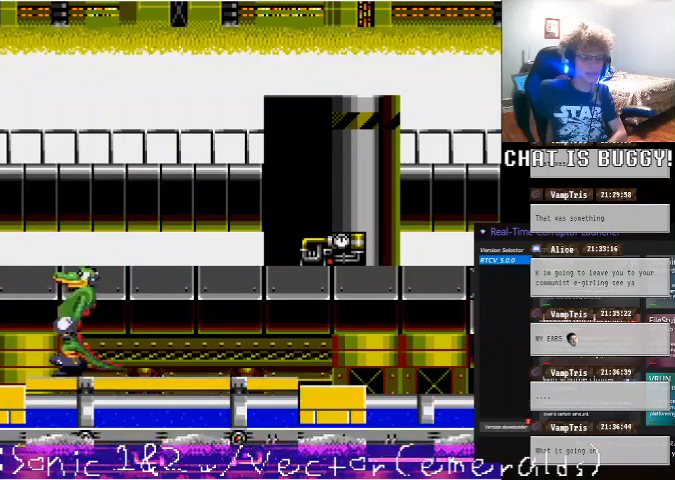
Gameplay with a controller (Xbox layout); each line is a JSON object with the inputs held at the frame after it (dt_ms = milliseconds from this image to that frame). "events" lists button and stick changes between this image and that frame as [ms after this image, input, new state], when the widget could be followed in between. Not read: L1 L2 L3 R1 R2 R3 X Y.
{"dt_ms": 1000, "buttons": ["A", "DPAD_RIGHT"], "left_stick": "center", "right_stick": "center"}
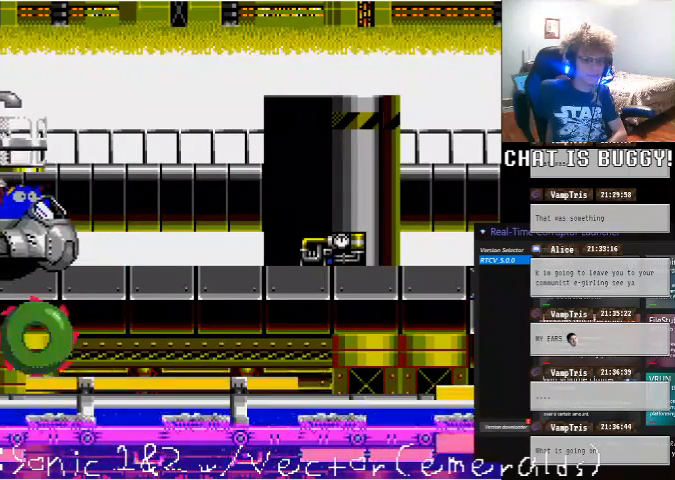
{"dt_ms": 500, "buttons": ["DPAD_LEFT"], "left_stick": "center", "right_stick": "center", "events": [[100, "A", "up"], [200, "DPAD_RIGHT", "up"], [300, "DPAD_LEFT", "down"]]}
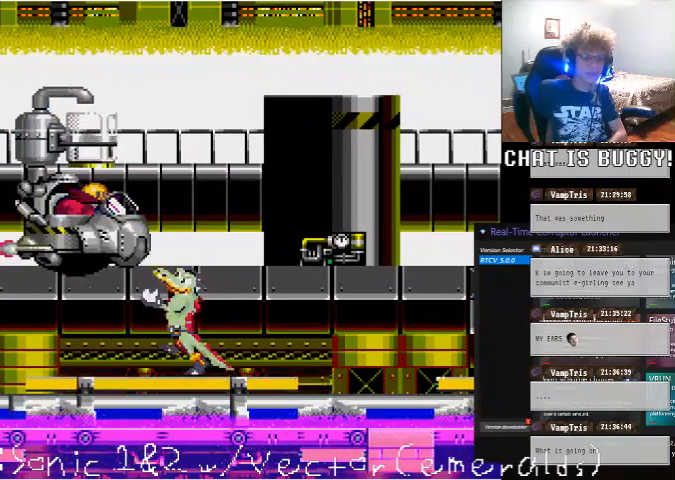
{"dt_ms": 500, "buttons": [], "left_stick": "center", "right_stick": "center", "events": [[200, "DPAD_LEFT", "up"], [450, "DPAD_LEFT", "down"], [500, "DPAD_LEFT", "up"]]}
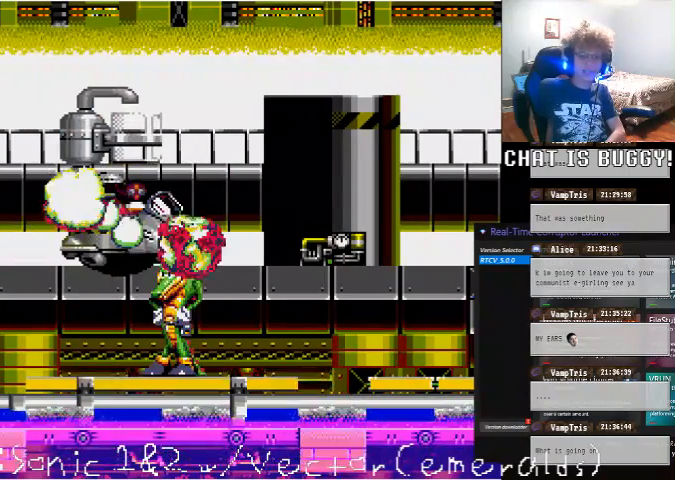
{"dt_ms": 500, "buttons": [], "left_stick": "center", "right_stick": "center", "events": []}
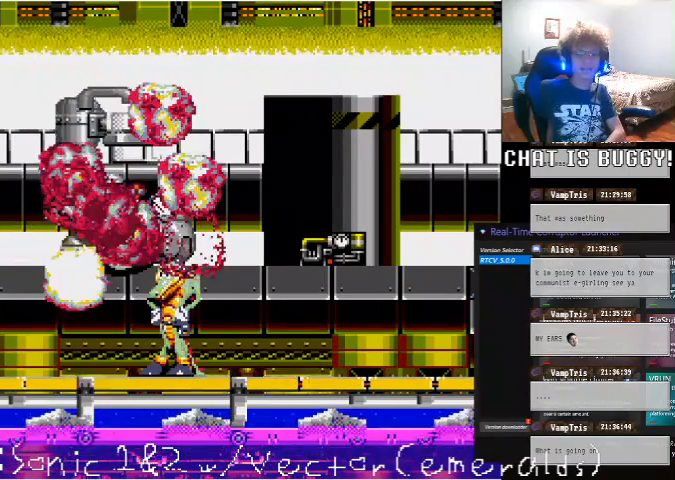
{"dt_ms": 500, "buttons": [], "left_stick": "center", "right_stick": "center", "events": []}
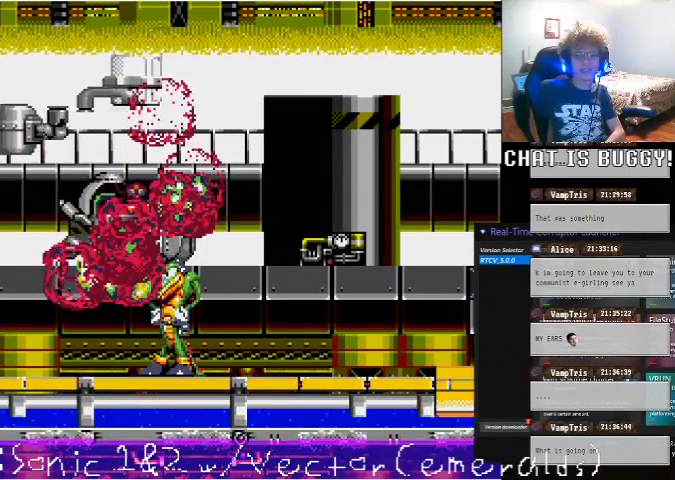
{"dt_ms": 500, "buttons": [], "left_stick": "center", "right_stick": "center", "events": []}
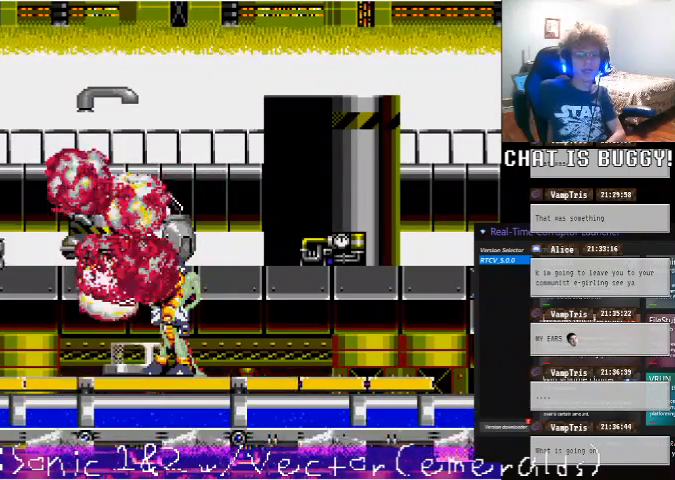
{"dt_ms": 500, "buttons": [], "left_stick": "center", "right_stick": "center", "events": [[150, "DPAD_RIGHT", "down"], [350, "DPAD_RIGHT", "up"]]}
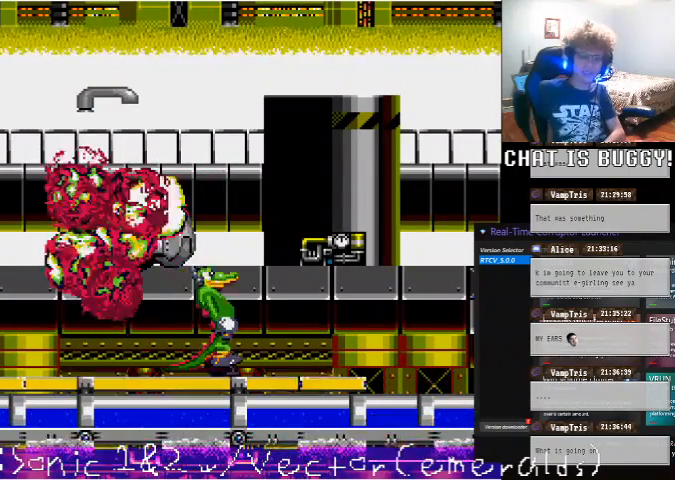
{"dt_ms": 500, "buttons": ["DPAD_RIGHT"], "left_stick": "center", "right_stick": "center", "events": [[450, "DPAD_RIGHT", "down"]]}
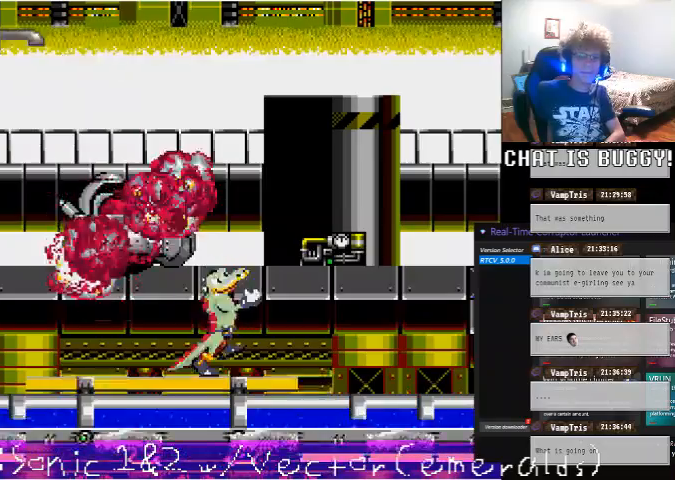
{"dt_ms": 500, "buttons": ["DPAD_RIGHT"], "left_stick": "center", "right_stick": "center", "events": [[100, "DPAD_RIGHT", "up"], [400, "DPAD_RIGHT", "down"]]}
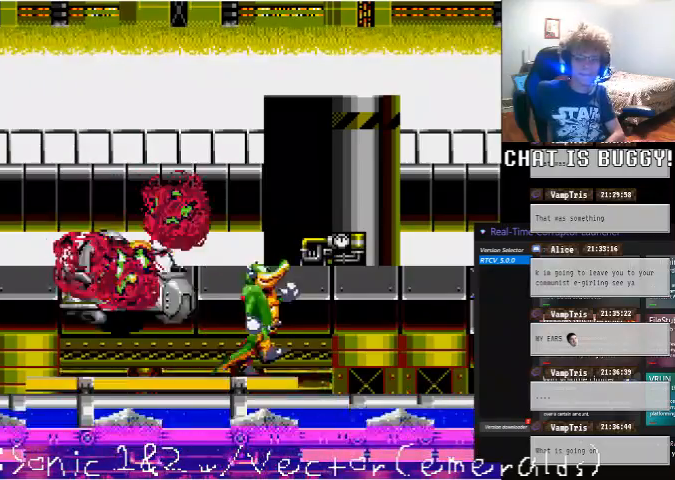
{"dt_ms": 500, "buttons": ["DPAD_RIGHT"], "left_stick": "center", "right_stick": "center", "events": []}
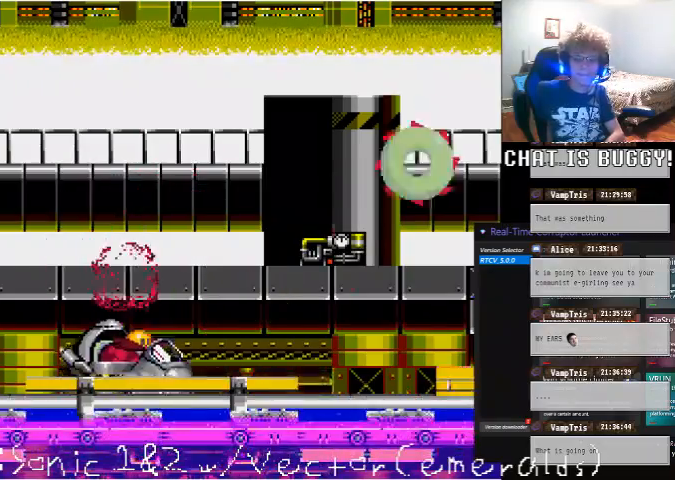
{"dt_ms": 500, "buttons": [], "left_stick": "center", "right_stick": "center", "events": [[500, "DPAD_RIGHT", "up"]]}